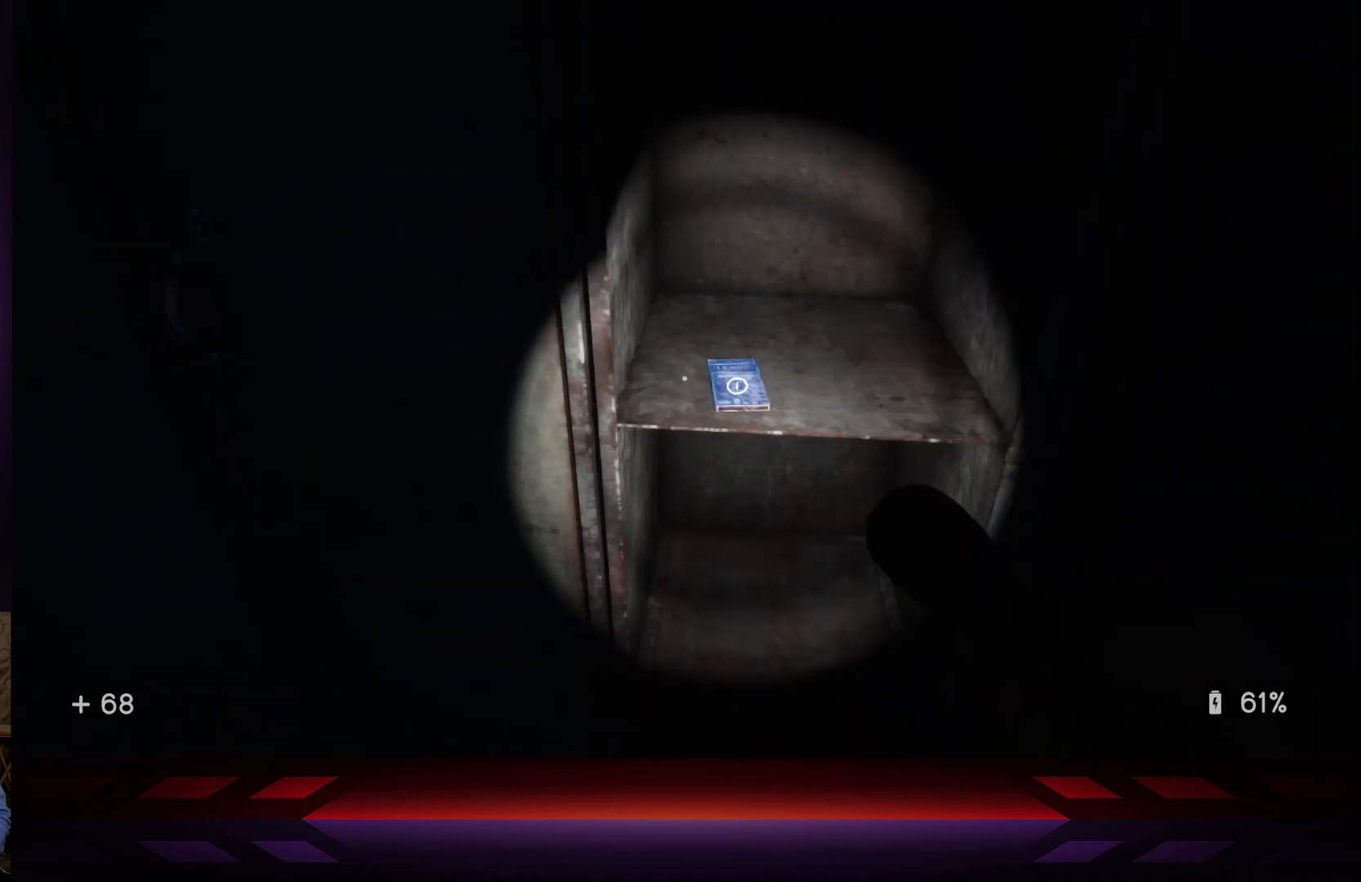
Gameplay with a controller (Xbox layout); each line is a JSON object with the inputs held at the frame after it. "events" lists button and stick changes between this image and that frame as [ms after this image, input, new state], when the widget could be followed in between.
{"buttons": [], "left_stick": "center", "right_stick": "center", "events": []}
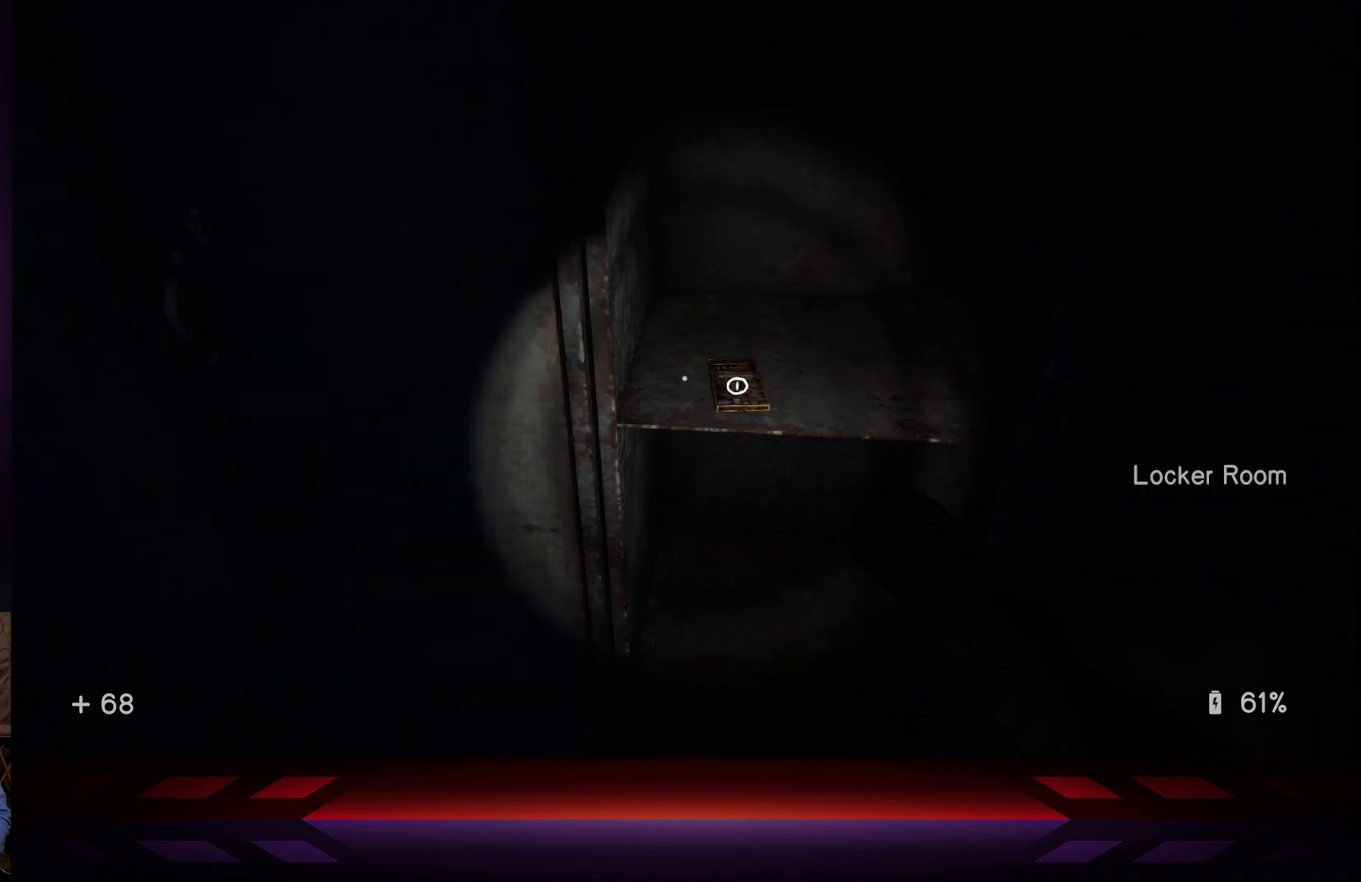
{"buttons": ["X"], "left_stick": "center", "right_stick": "center", "events": [[433, "X", "down"]]}
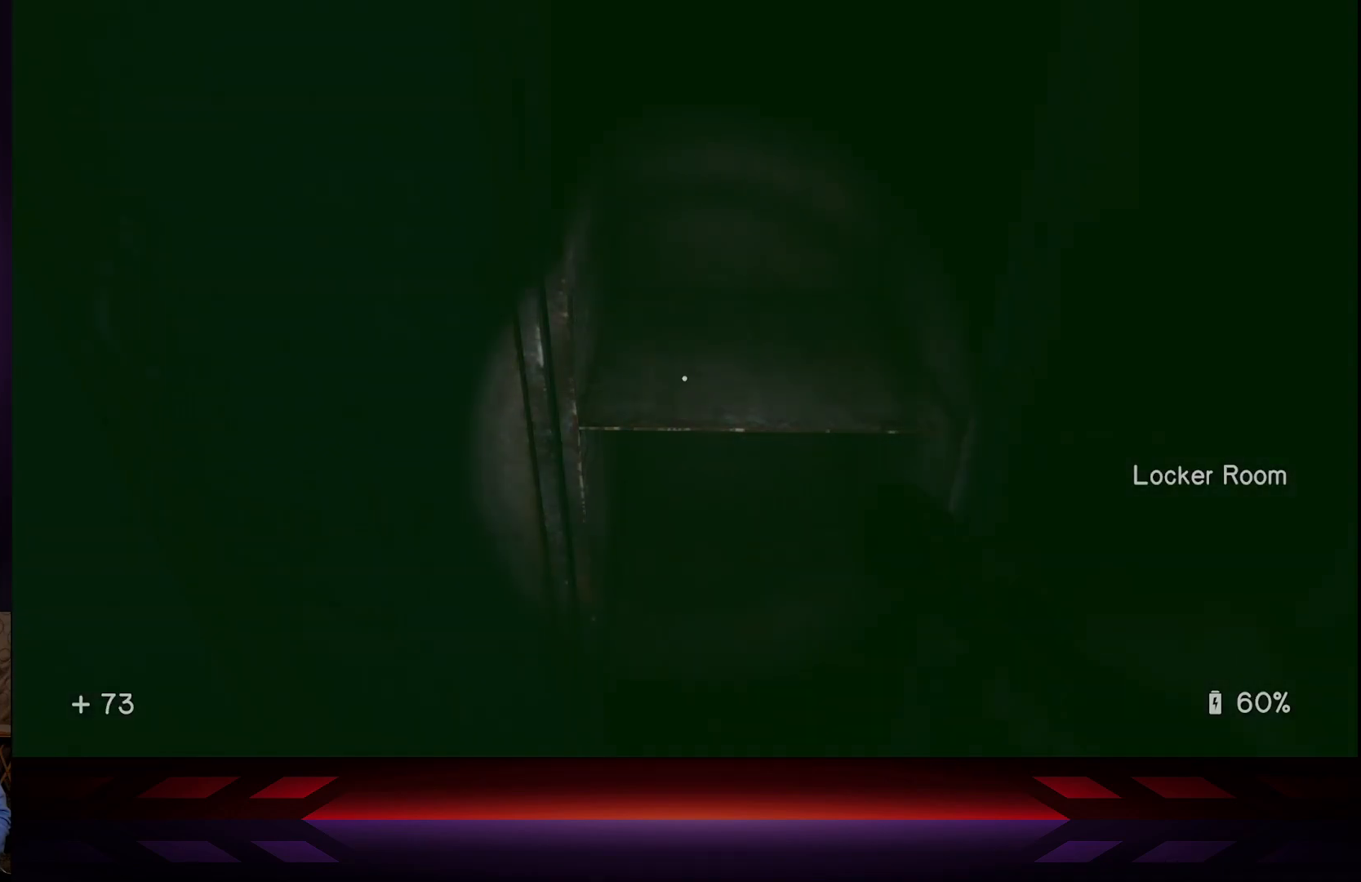
{"buttons": [], "left_stick": "center", "right_stick": "left", "events": [[50, "X", "up"], [200, "left_stick", "left"], [400, "right_stick", "left"], [433, "left_stick", "center"]]}
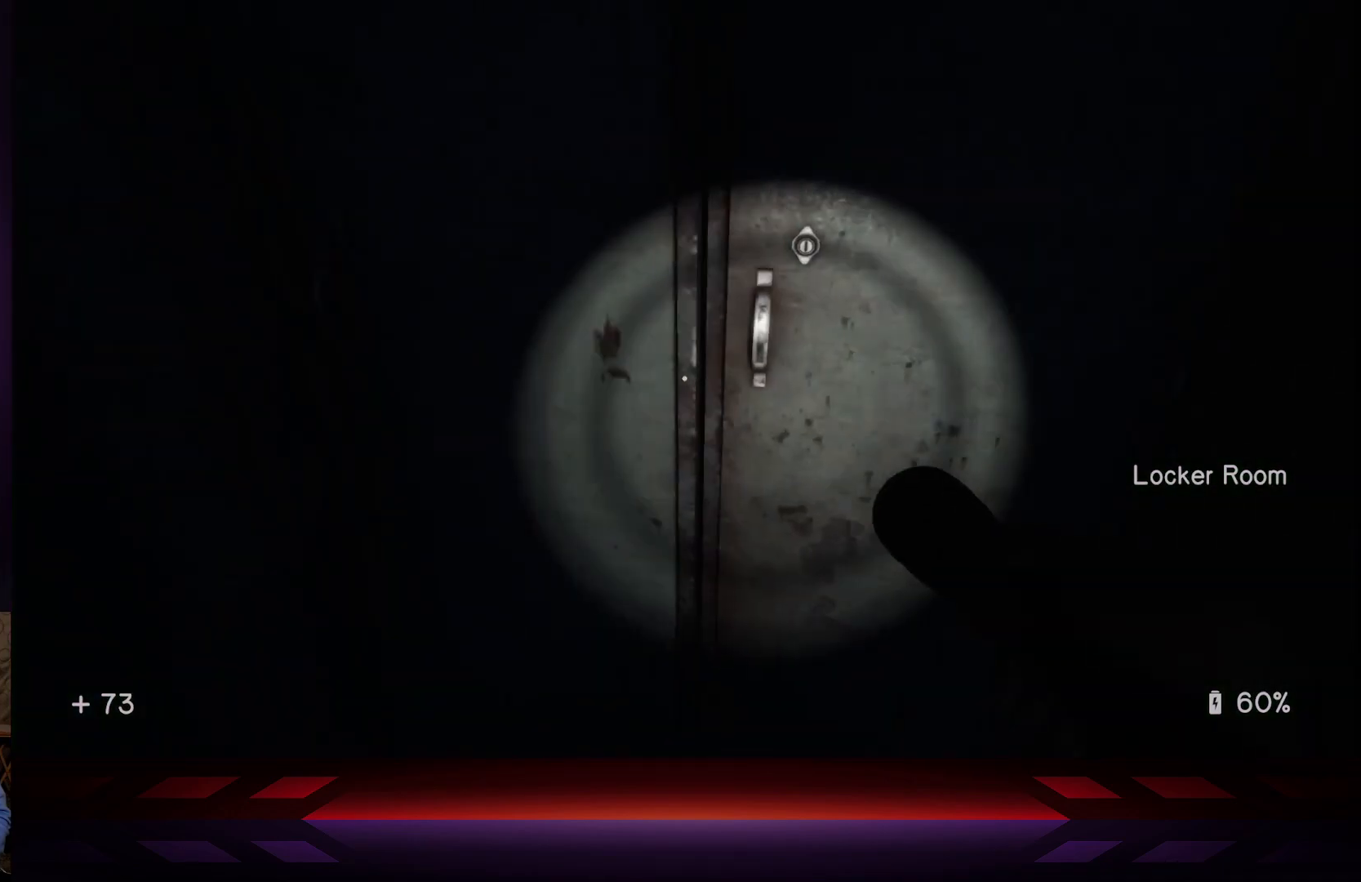
{"buttons": [], "left_stick": "center", "right_stick": "up-right", "events": [[33, "right_stick", "center"], [267, "right_stick", "up-right"]]}
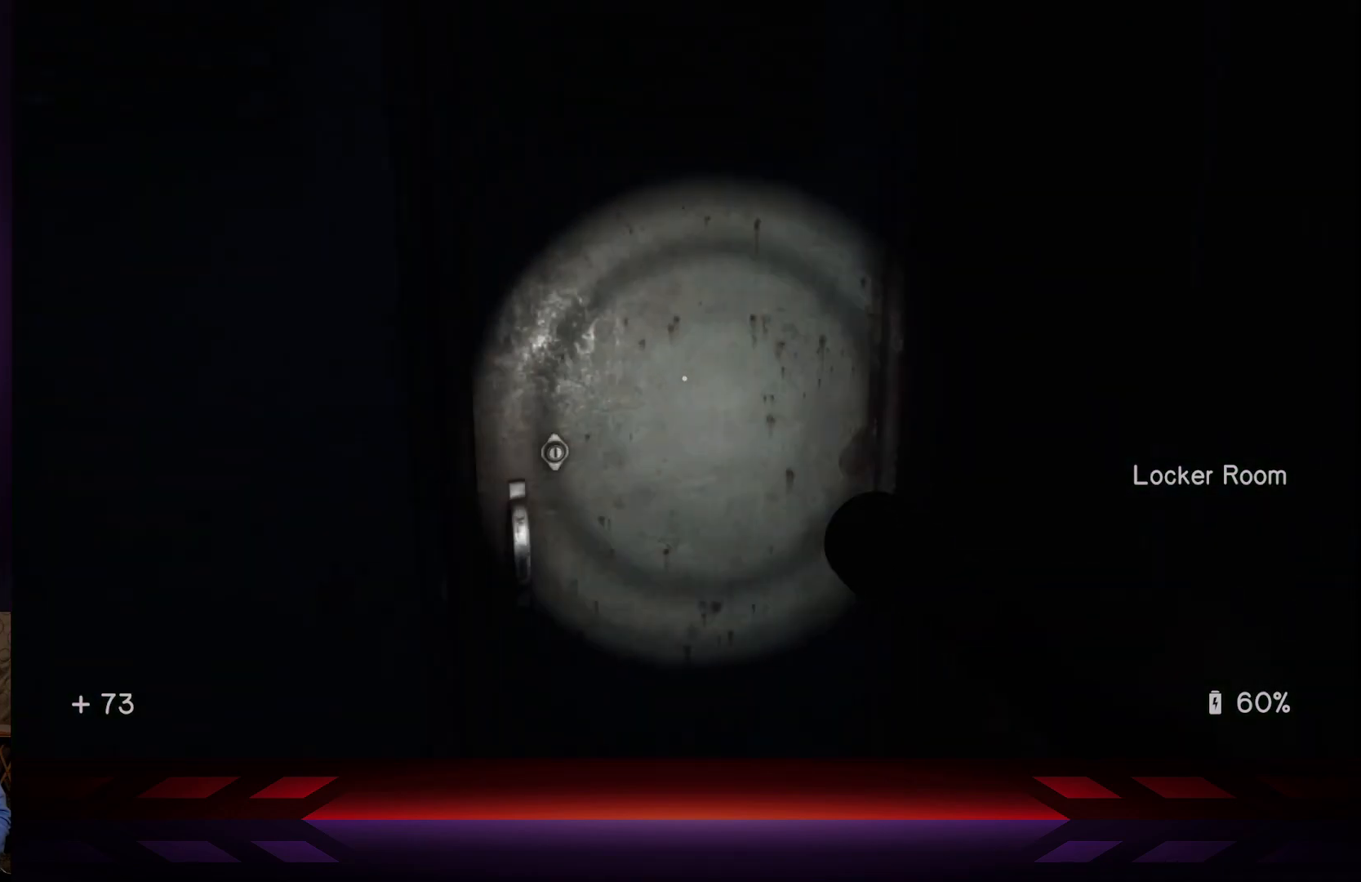
{"buttons": [], "left_stick": "center", "right_stick": "center", "events": [[150, "right_stick", "right"], [417, "right_stick", "center"]]}
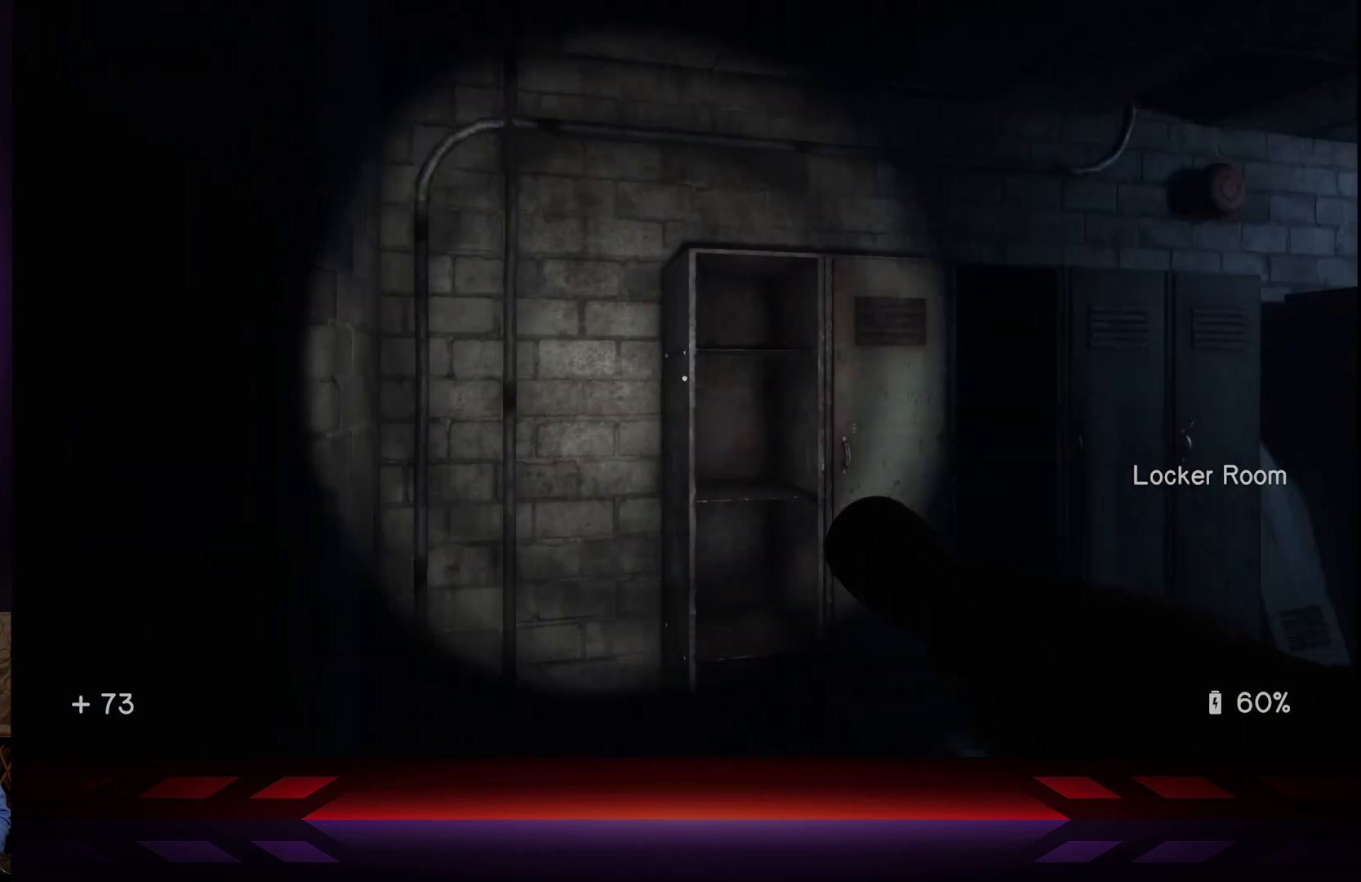
{"buttons": [], "left_stick": "center", "right_stick": "center", "events": [[150, "right_stick", "down"], [250, "right_stick", "down-right"], [467, "right_stick", "center"]]}
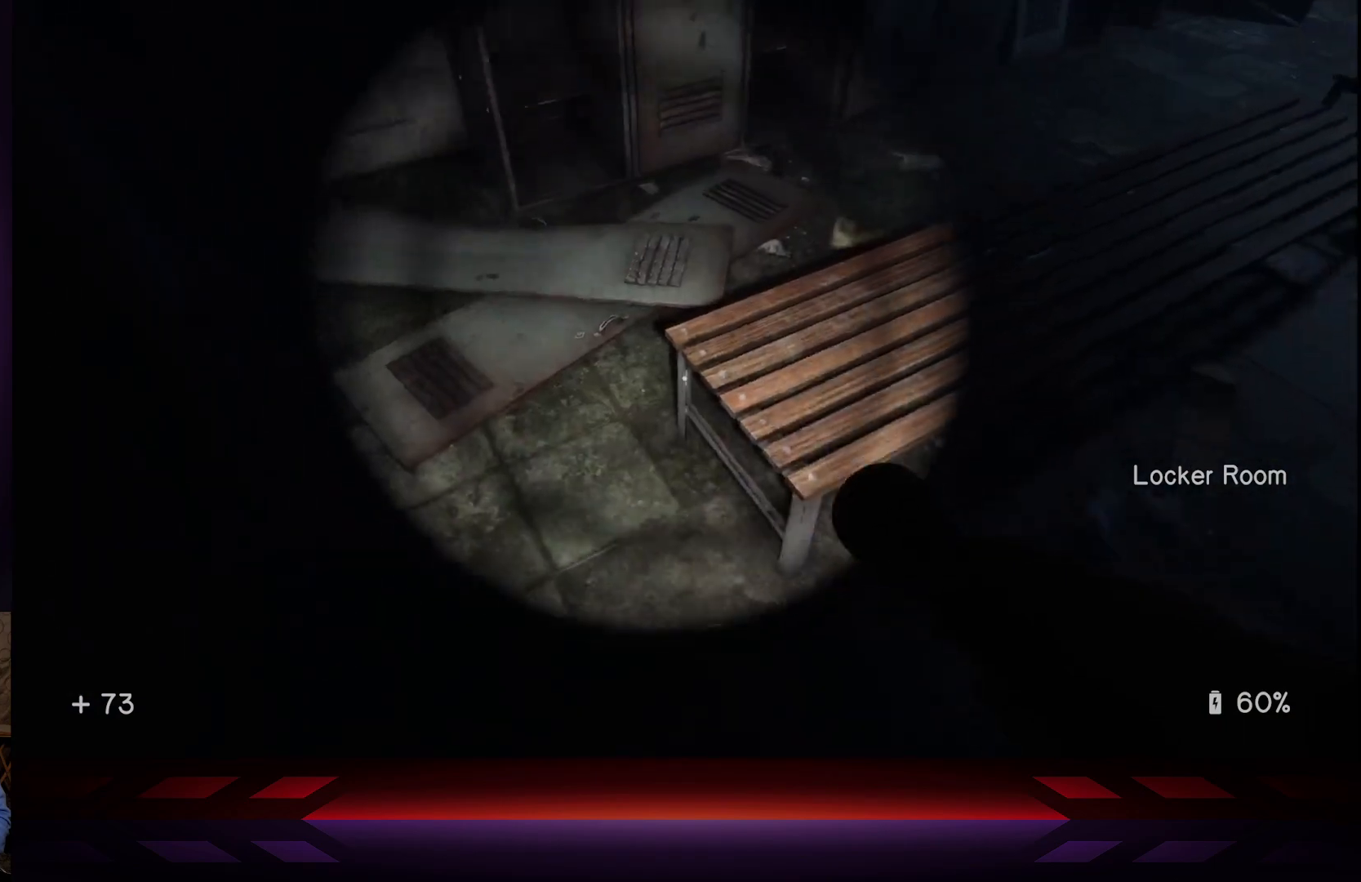
{"buttons": [], "left_stick": "up-left", "right_stick": "center", "events": [[433, "left_stick", "up-left"]]}
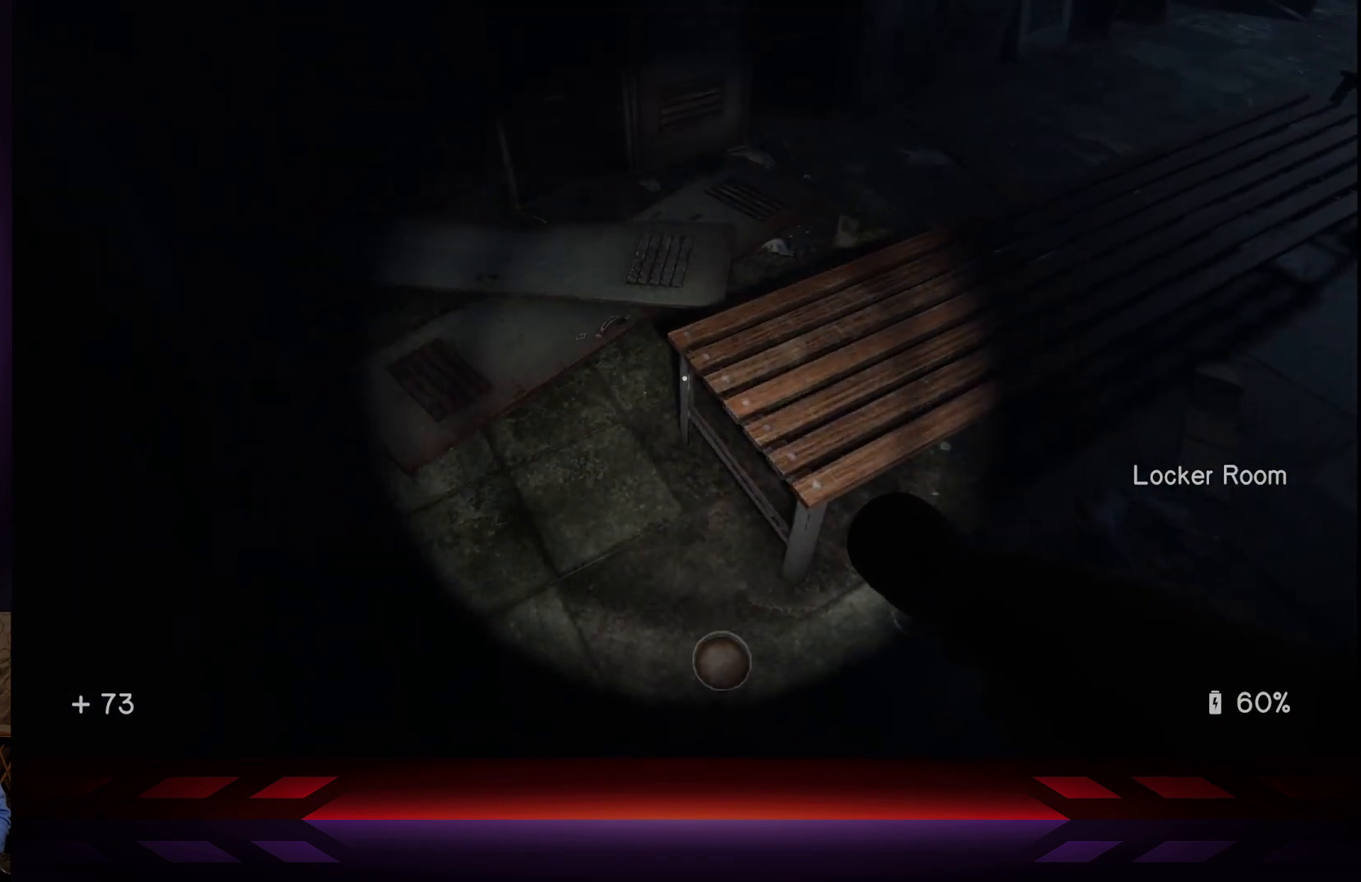
{"buttons": [], "left_stick": "up-left", "right_stick": "right", "events": [[383, "right_stick", "right"]]}
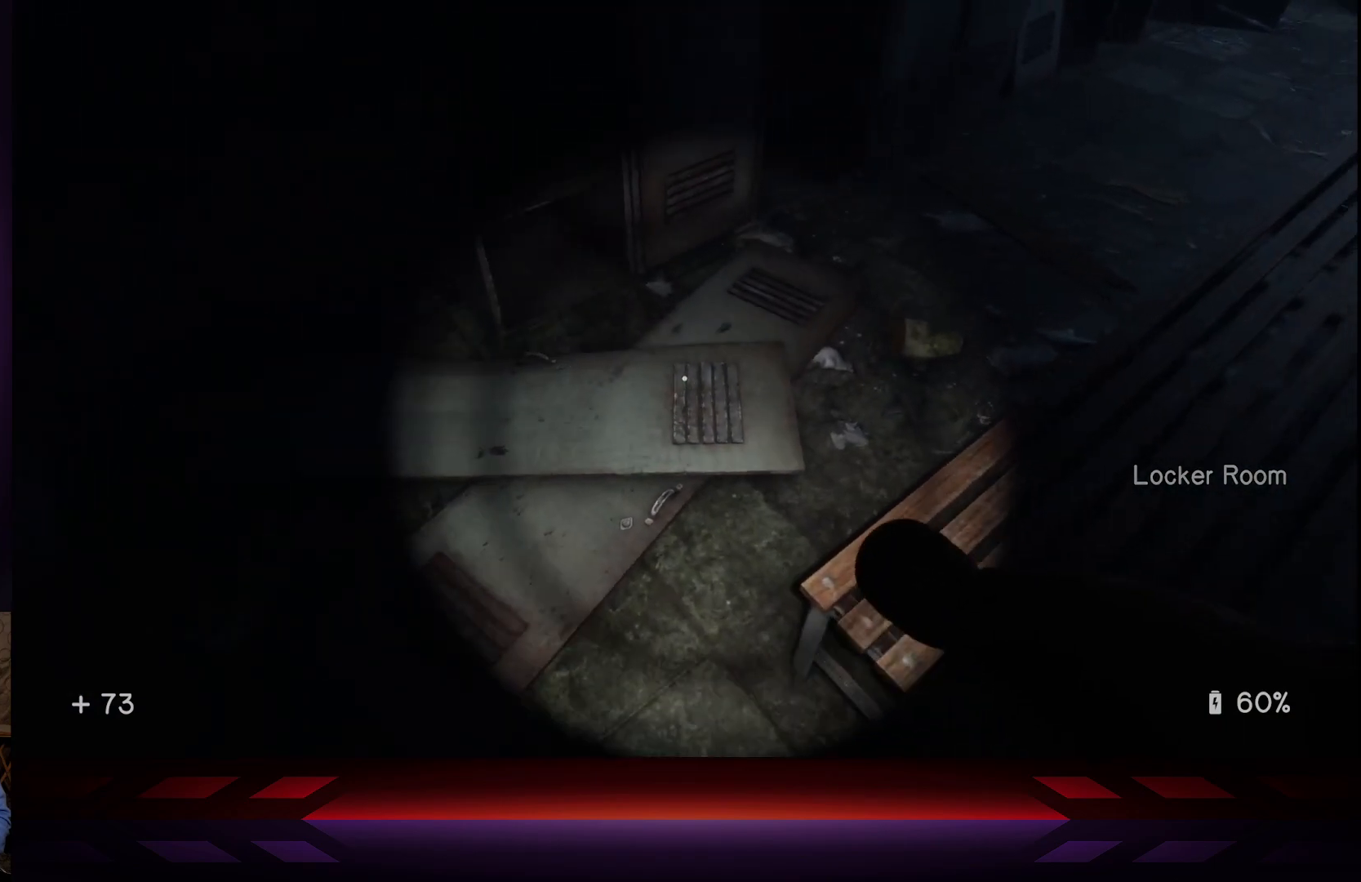
{"buttons": [], "left_stick": "center", "right_stick": "center", "events": [[67, "left_stick", "center"], [400, "right_stick", "center"]]}
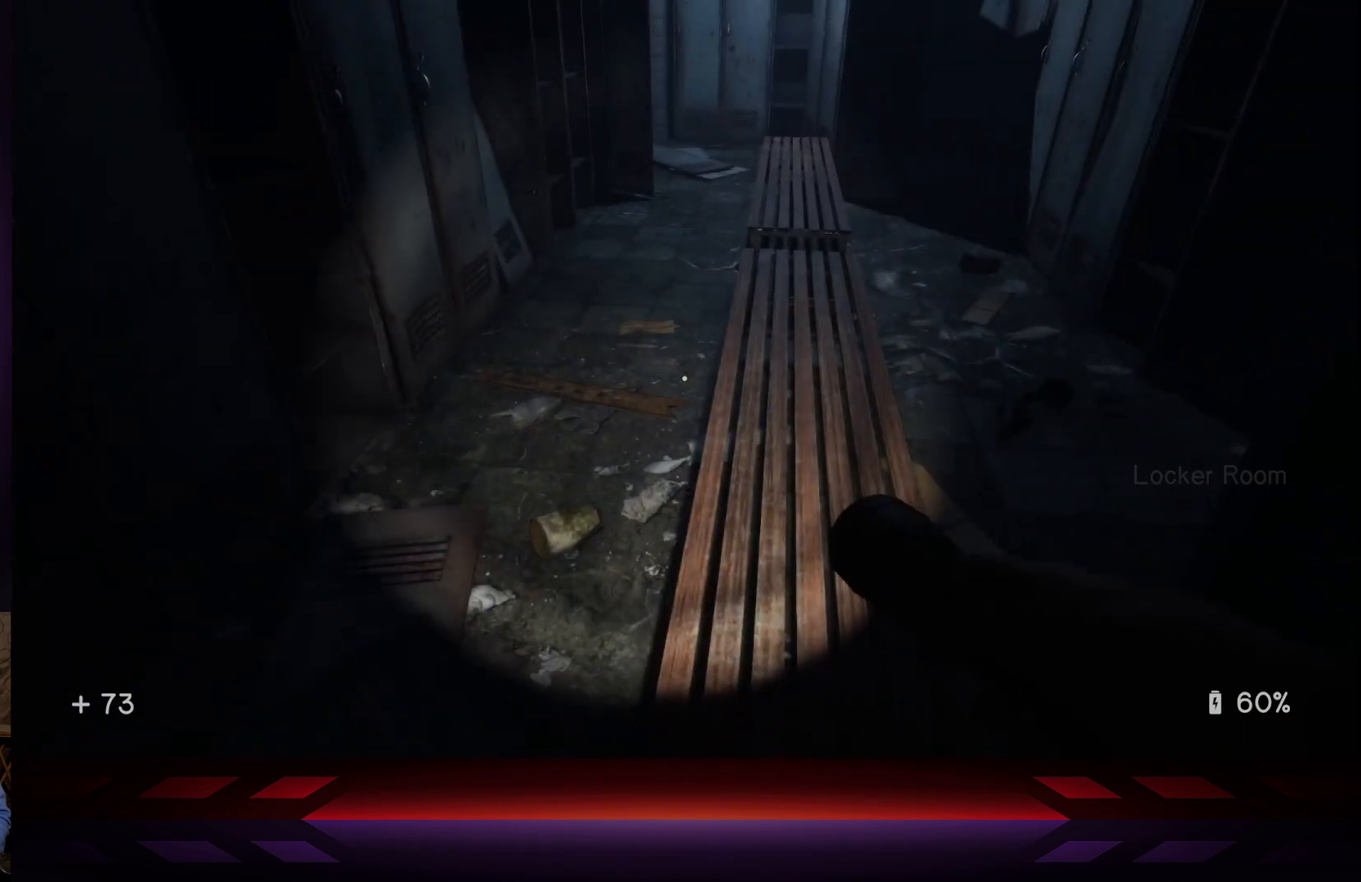
{"buttons": [], "left_stick": "center", "right_stick": "center", "events": [[100, "right_stick", "up-right"], [300, "right_stick", "center"]]}
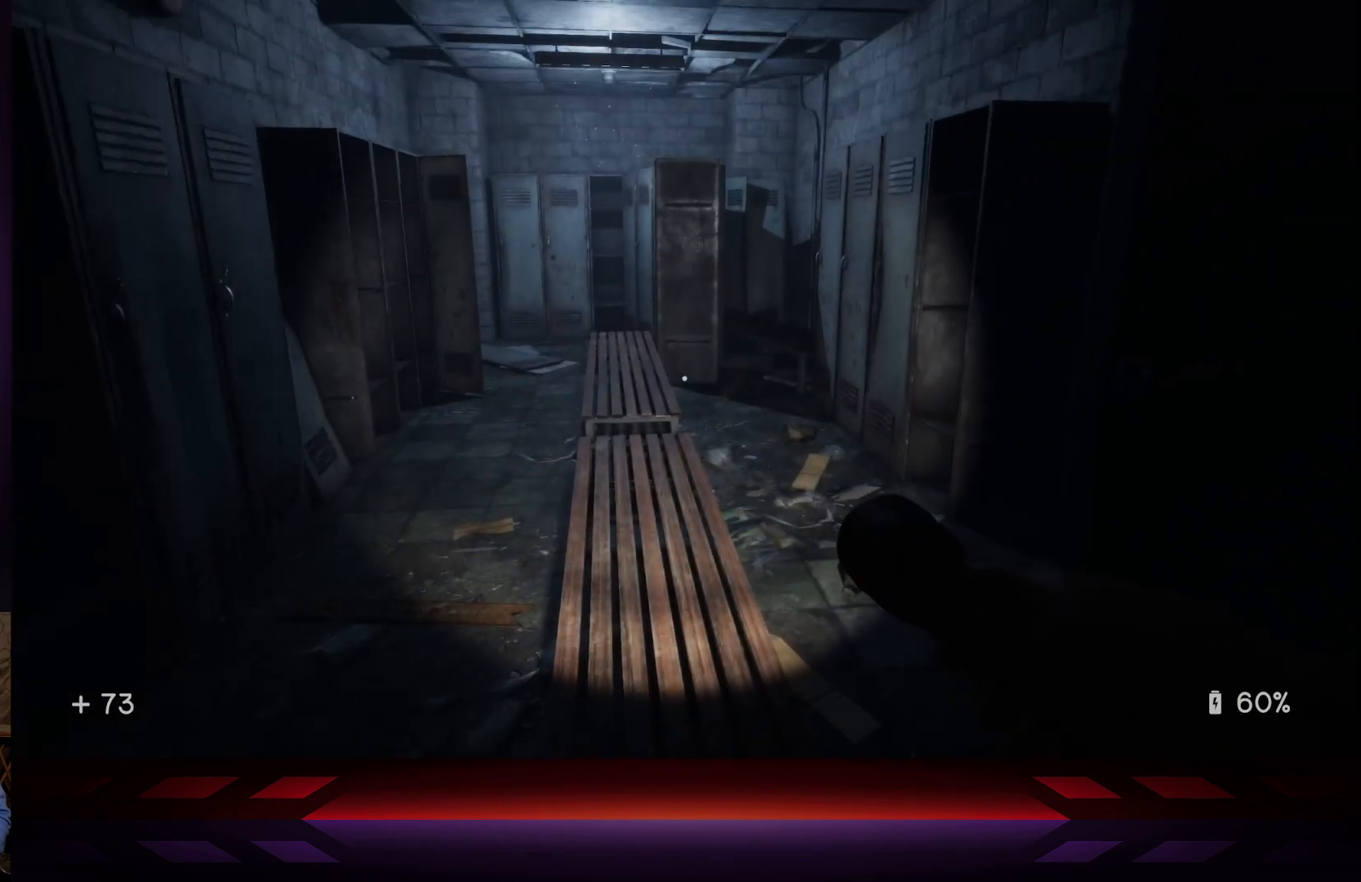
{"buttons": [], "left_stick": "center", "right_stick": "right", "events": [[217, "right_stick", "right"]]}
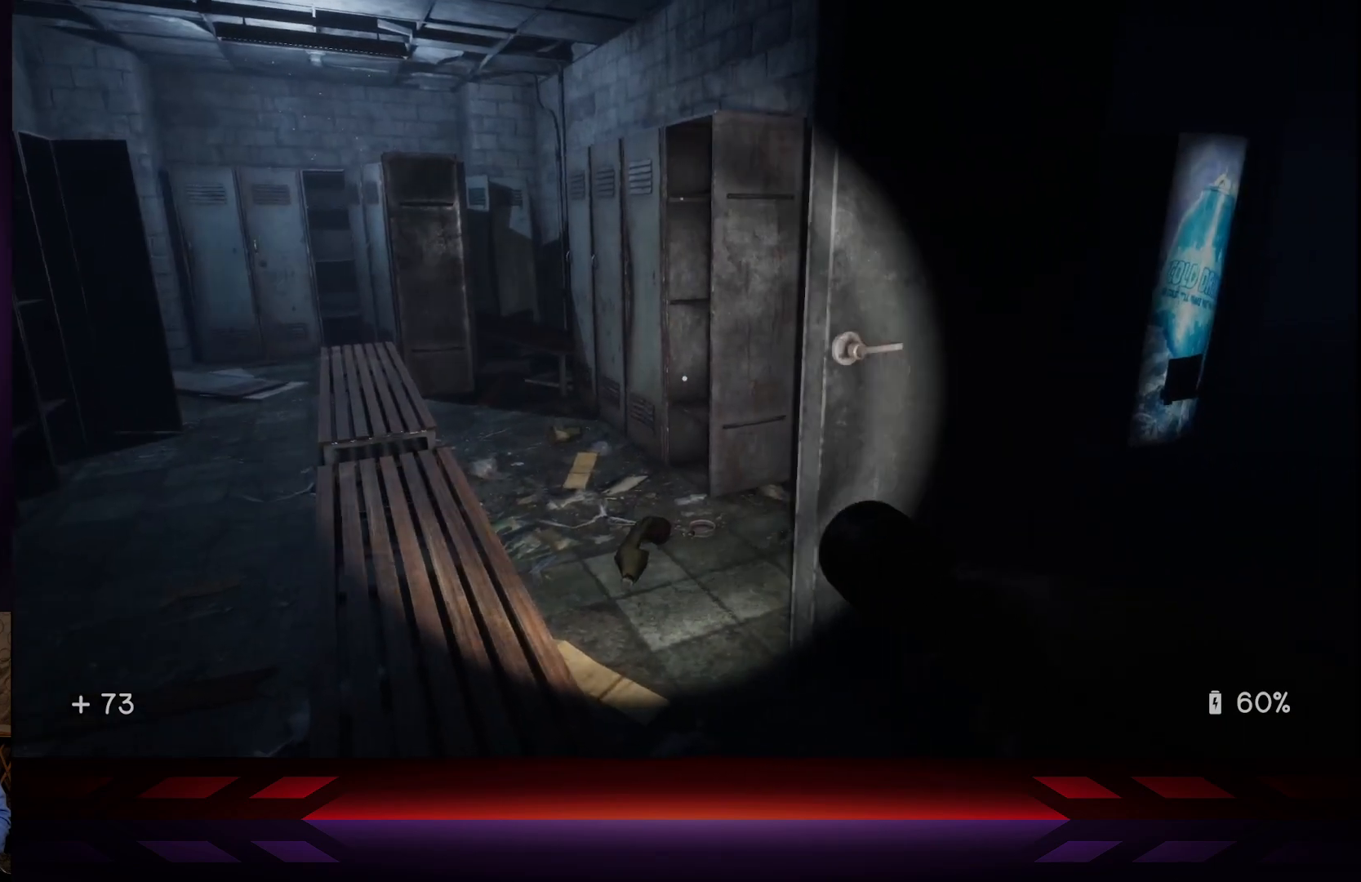
{"buttons": [], "left_stick": "center", "right_stick": "center", "events": [[17, "right_stick", "center"], [67, "right_stick", "right"], [250, "right_stick", "center"]]}
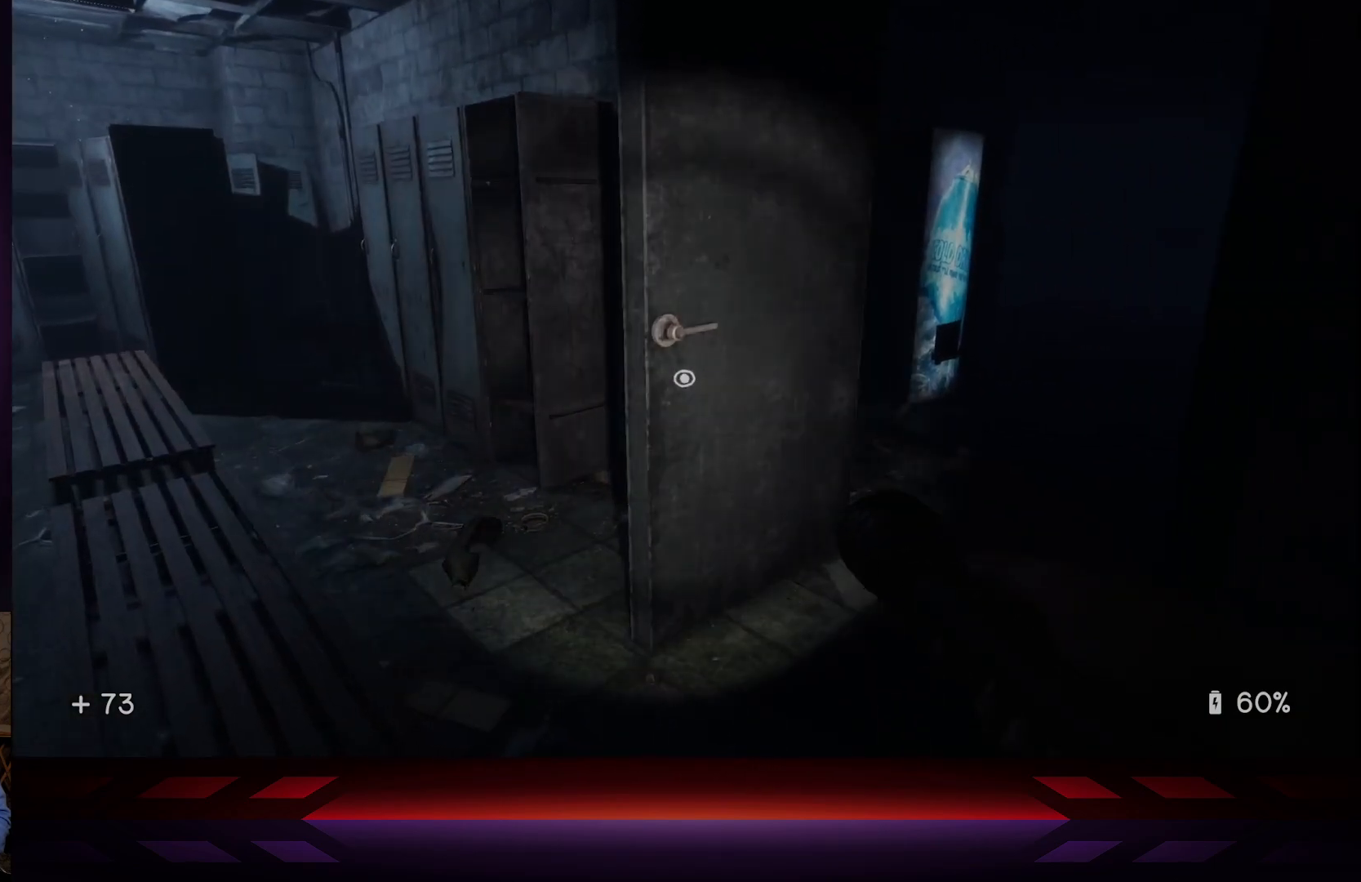
{"buttons": [], "left_stick": "up-left", "right_stick": "center", "events": [[100, "left_stick", "up"], [383, "left_stick", "up-left"]]}
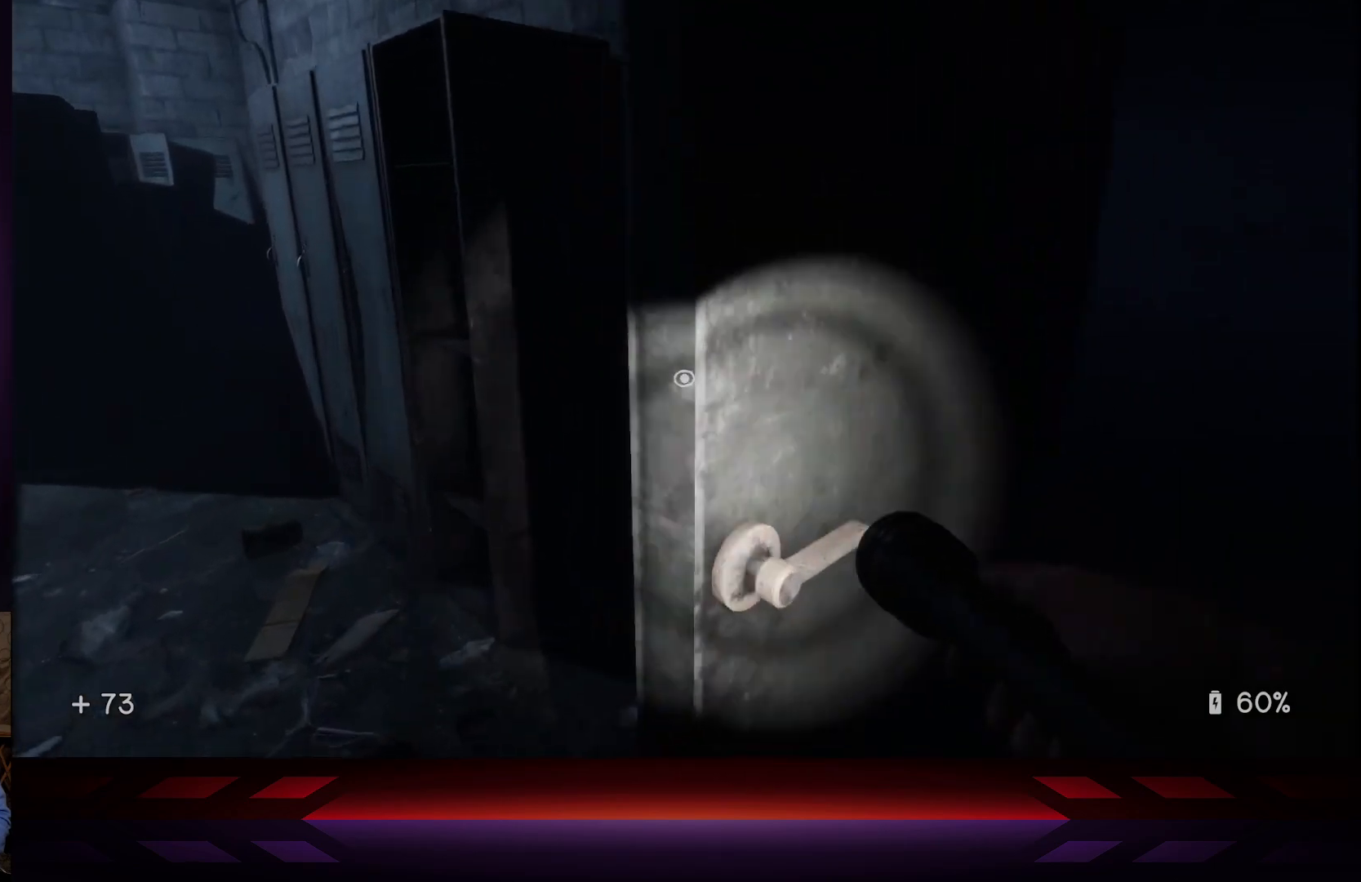
{"buttons": [], "left_stick": "center", "right_stick": "center", "events": [[17, "left_stick", "left"], [17, "right_stick", "down"], [133, "right_stick", "center"], [183, "right_stick", "right"], [283, "left_stick", "center"], [350, "right_stick", "center"]]}
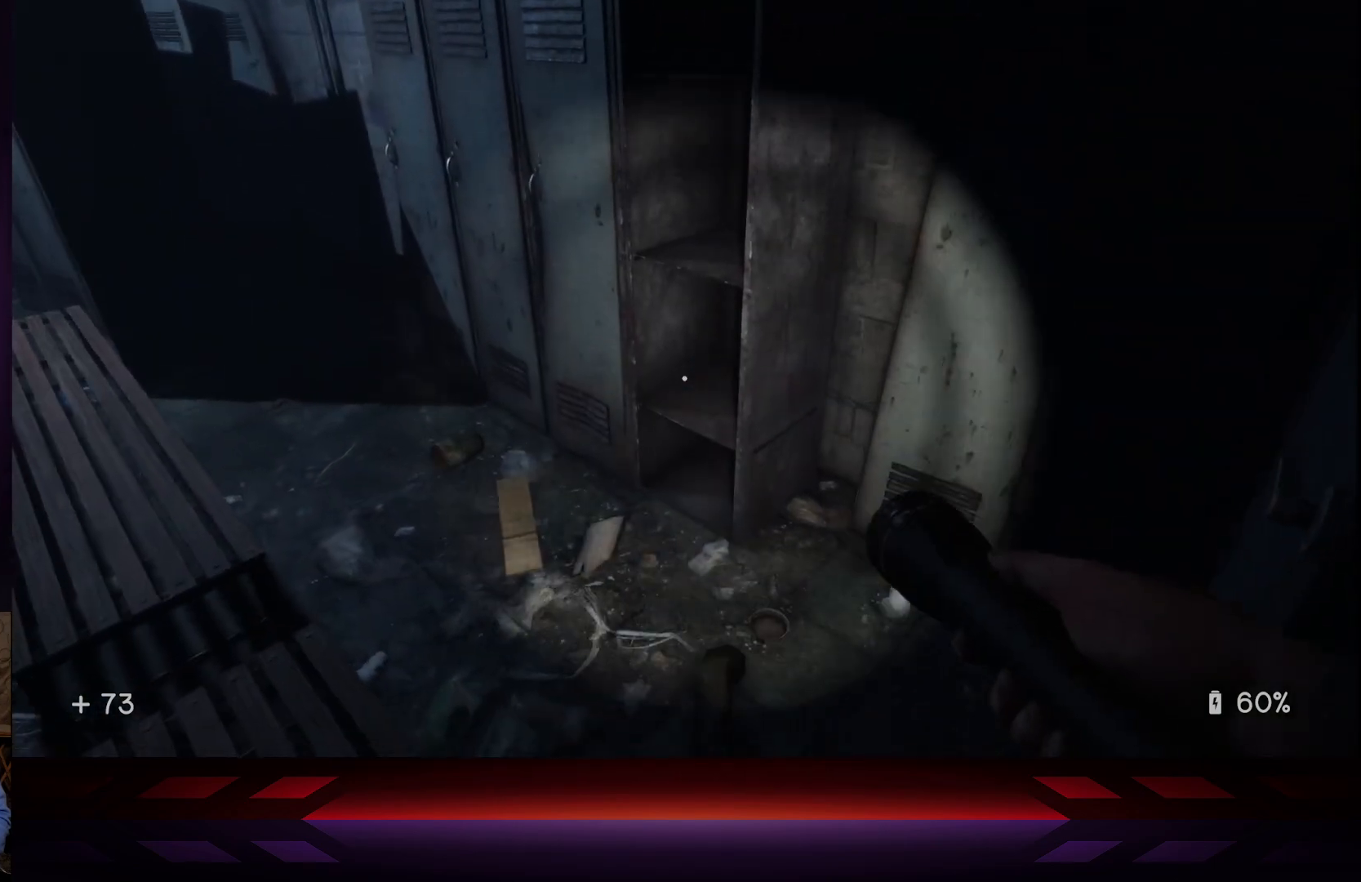
{"buttons": [], "left_stick": "center", "right_stick": "center", "events": [[117, "right_stick", "right"], [417, "right_stick", "center"]]}
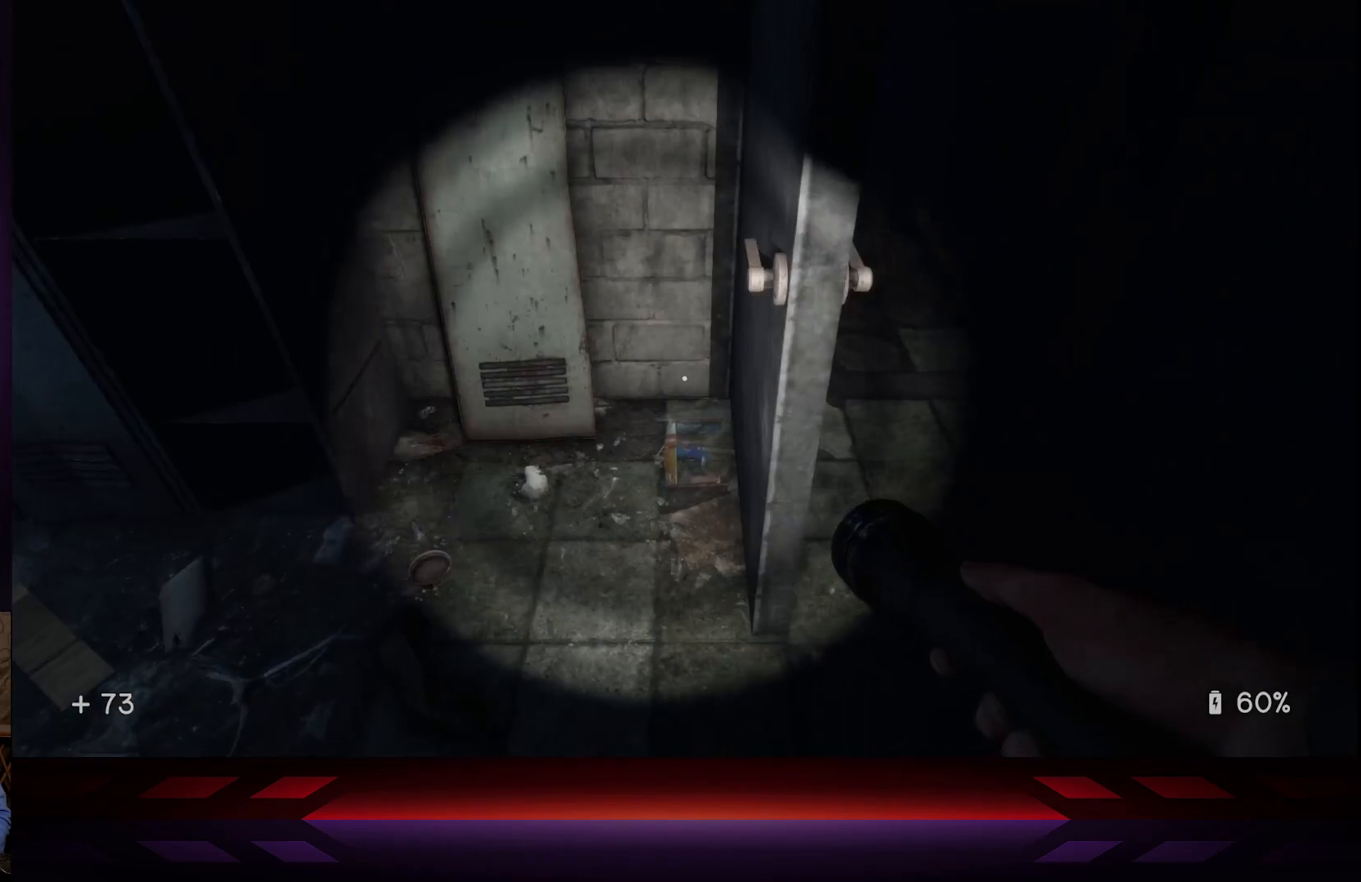
{"buttons": [], "left_stick": "up-left", "right_stick": "left", "events": [[333, "right_stick", "left"], [483, "left_stick", "up-left"]]}
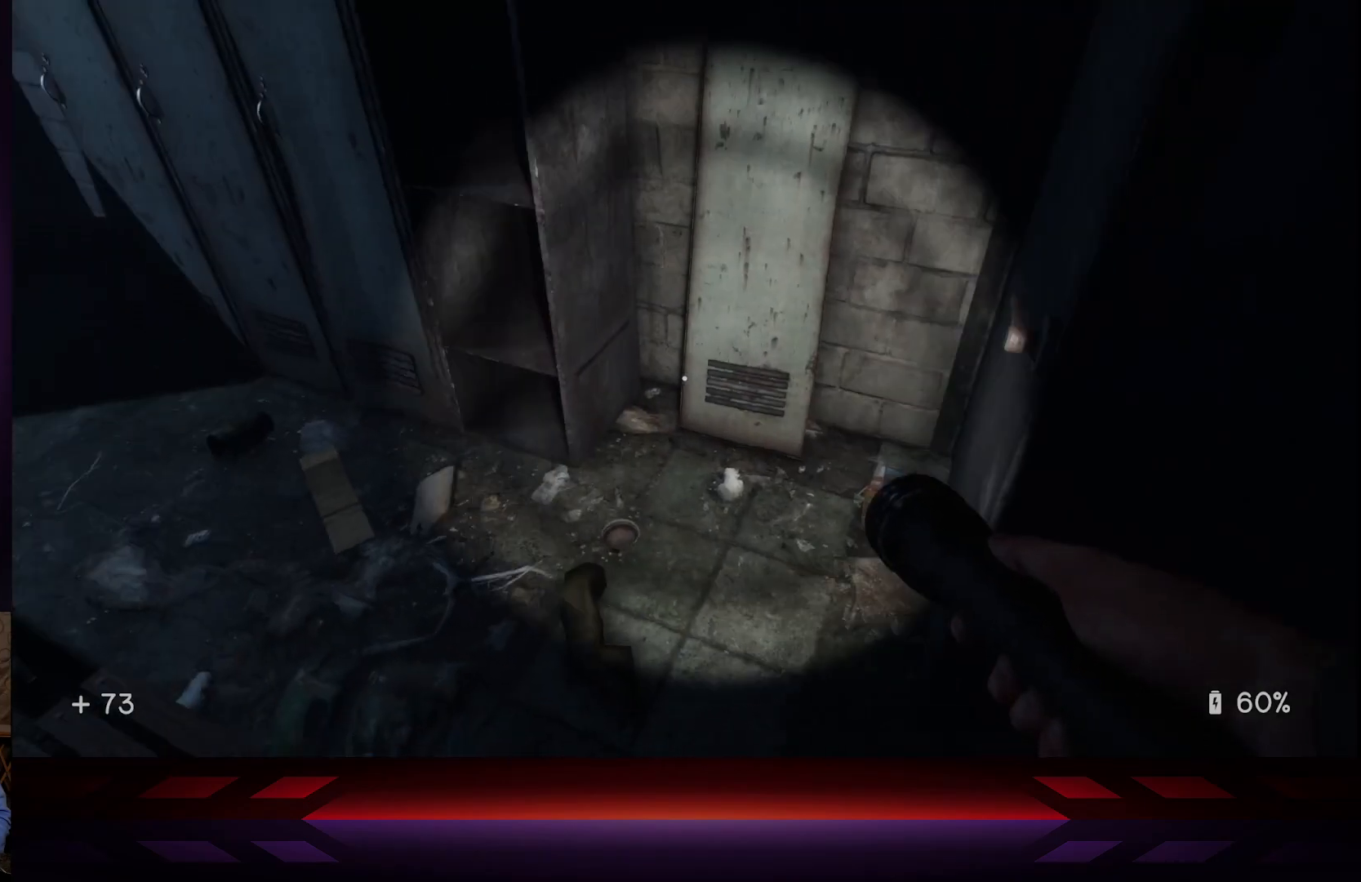
{"buttons": [], "left_stick": "up-left", "right_stick": "up-left", "events": [[17, "right_stick", "up-left"]]}
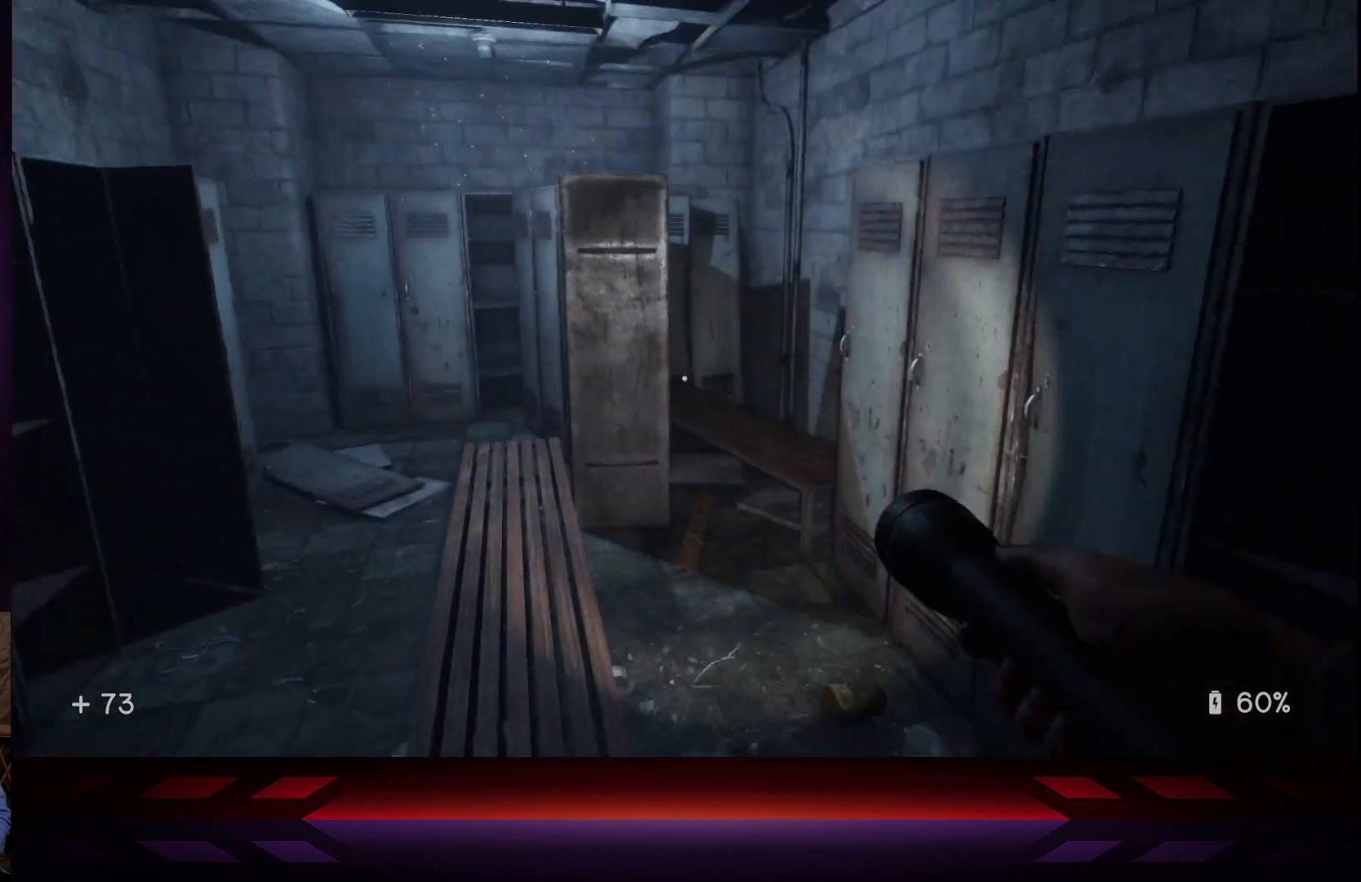
{"buttons": [], "left_stick": "up", "right_stick": "center", "events": [[283, "left_stick", "up"], [283, "right_stick", "center"]]}
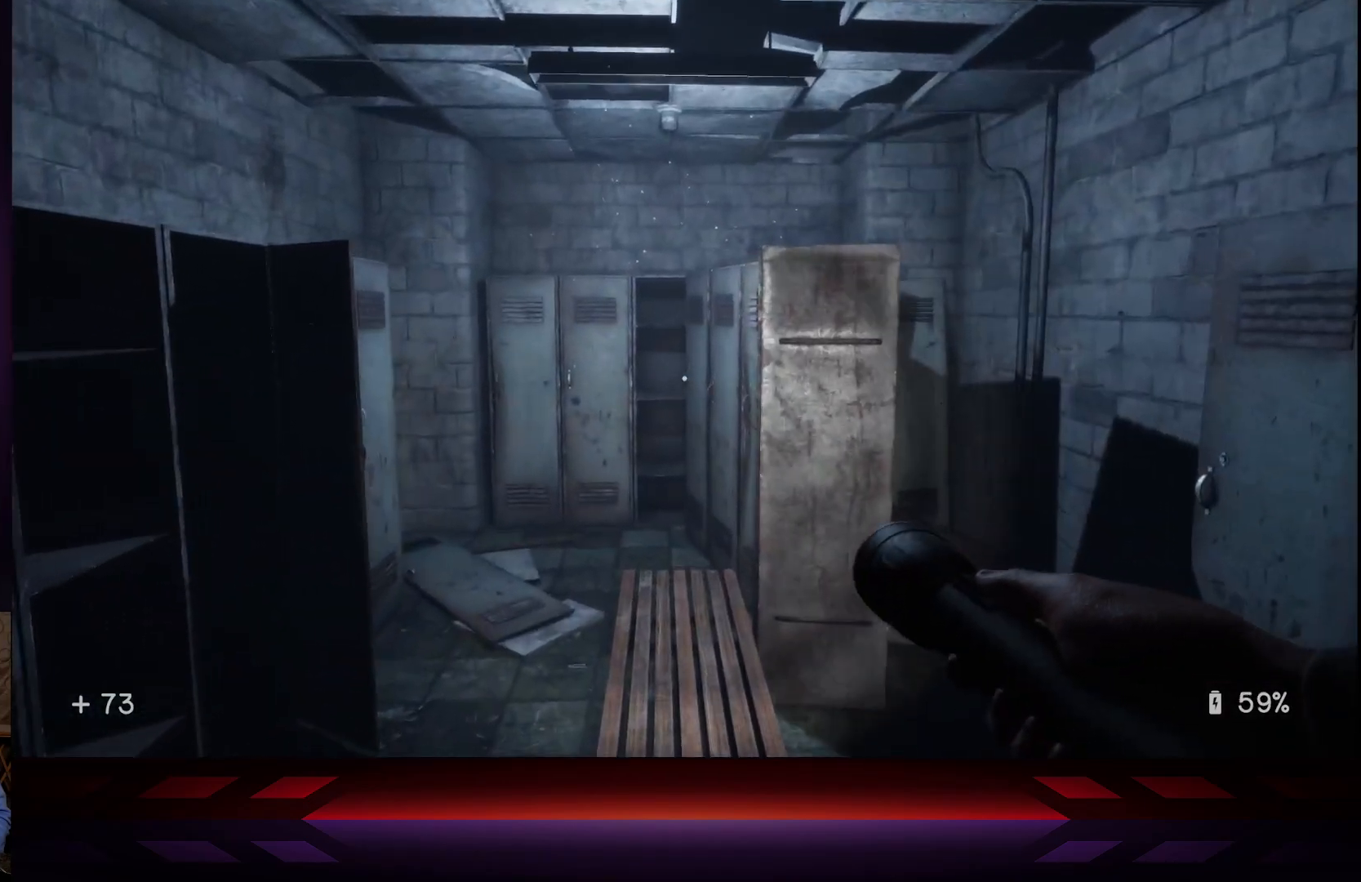
{"buttons": [], "left_stick": "up-right", "right_stick": "down-right", "events": [[183, "left_stick", "up-right"], [250, "right_stick", "right"], [400, "right_stick", "down-right"]]}
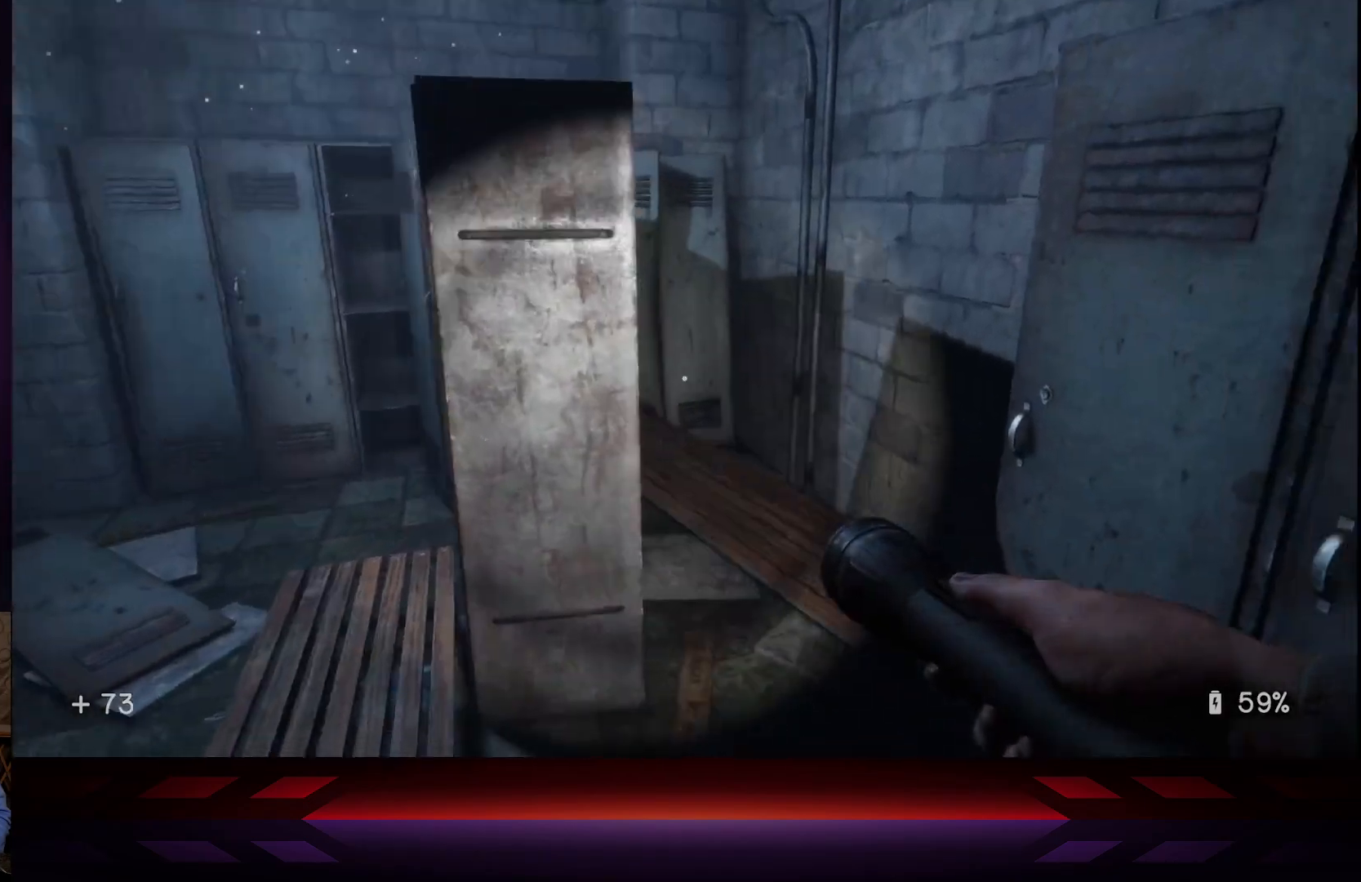
{"buttons": [], "left_stick": "center", "right_stick": "center", "events": [[50, "right_stick", "center"], [417, "left_stick", "center"]]}
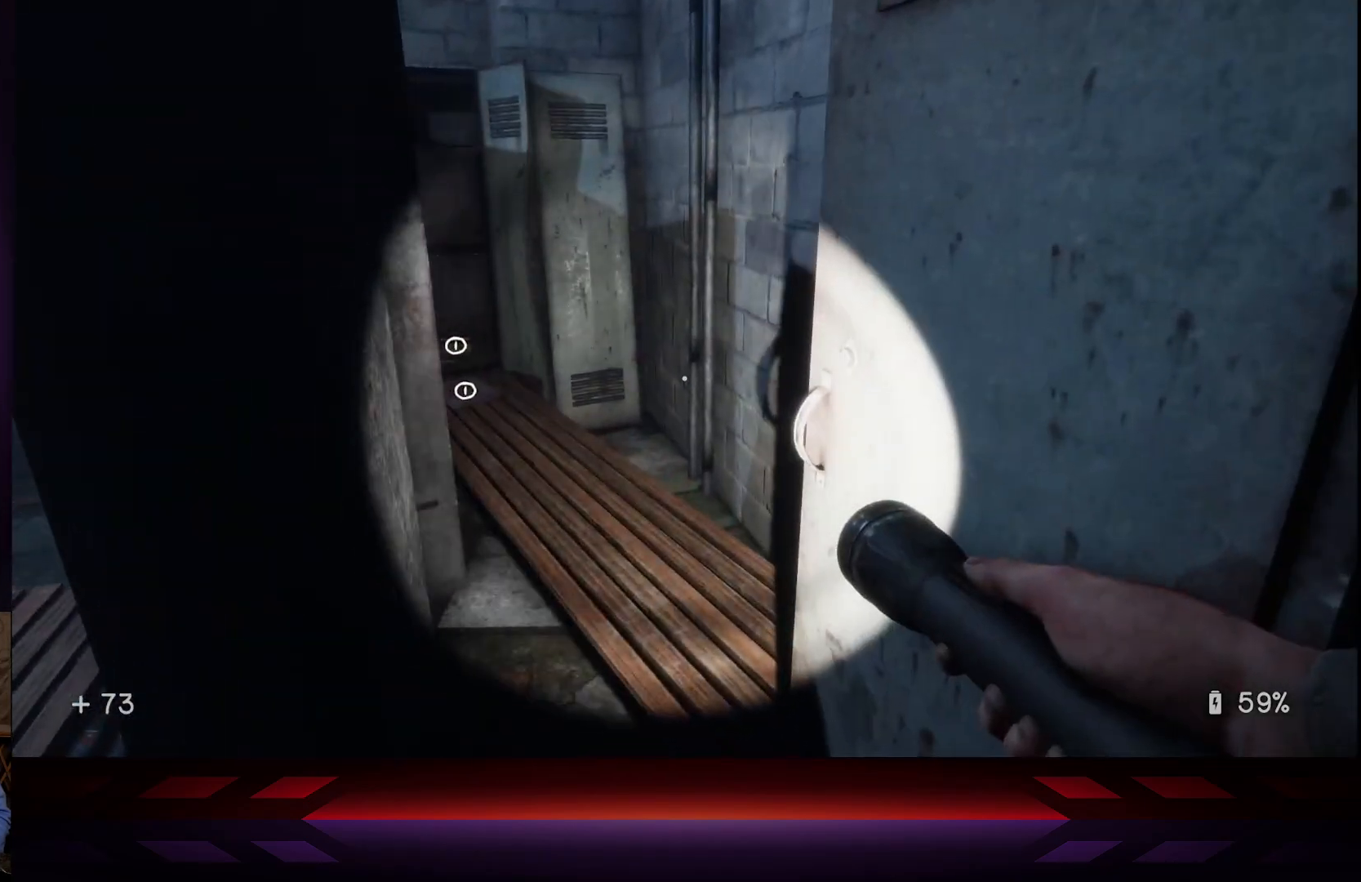
{"buttons": [], "left_stick": "right", "right_stick": "center", "events": [[50, "right_stick", "left"], [83, "left_stick", "left"], [200, "left_stick", "center"], [367, "right_stick", "center"], [433, "left_stick", "right"]]}
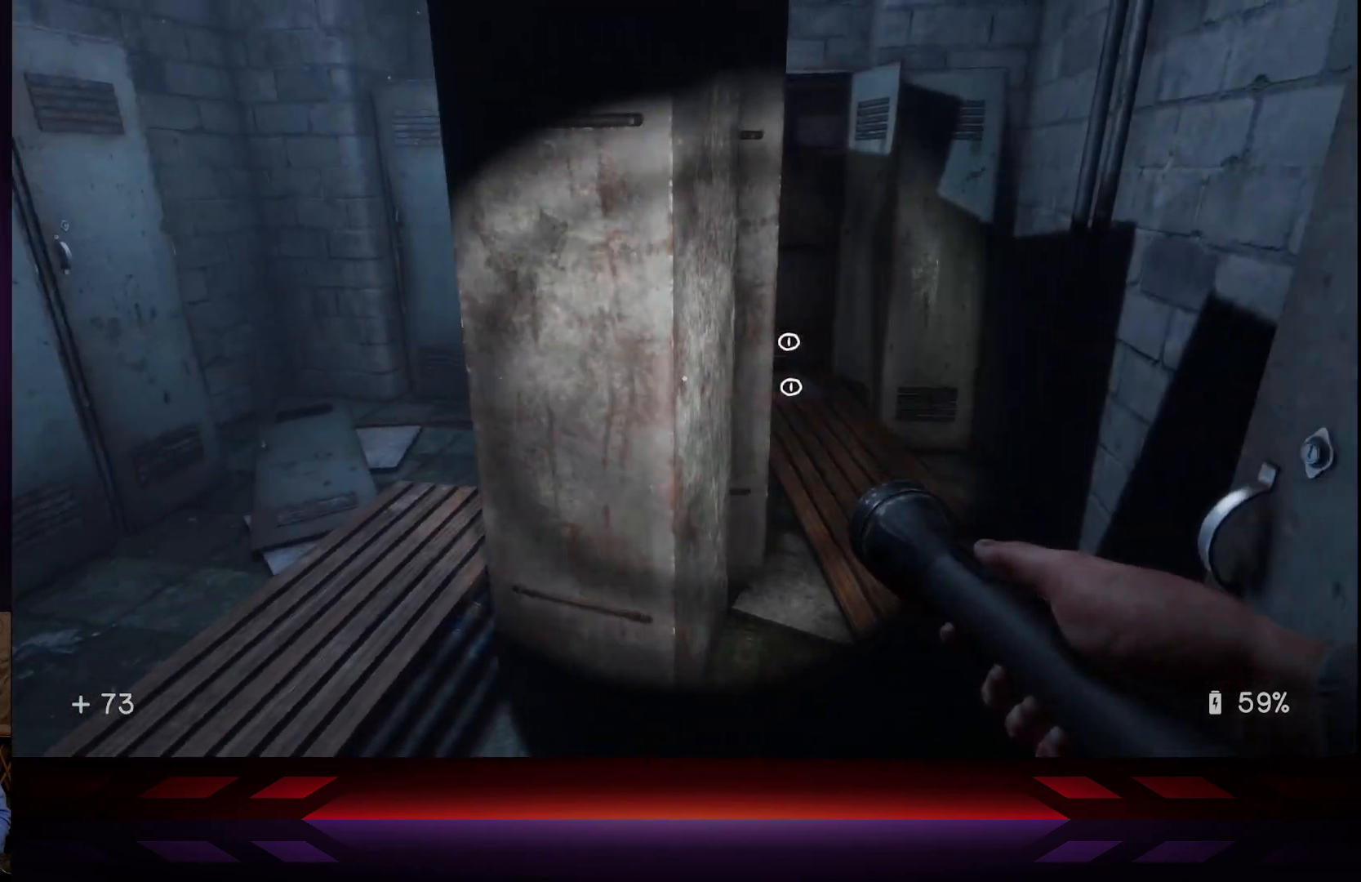
{"buttons": [], "left_stick": "center", "right_stick": "down", "events": [[17, "left_stick", "up-right"], [300, "right_stick", "down"], [450, "left_stick", "center"]]}
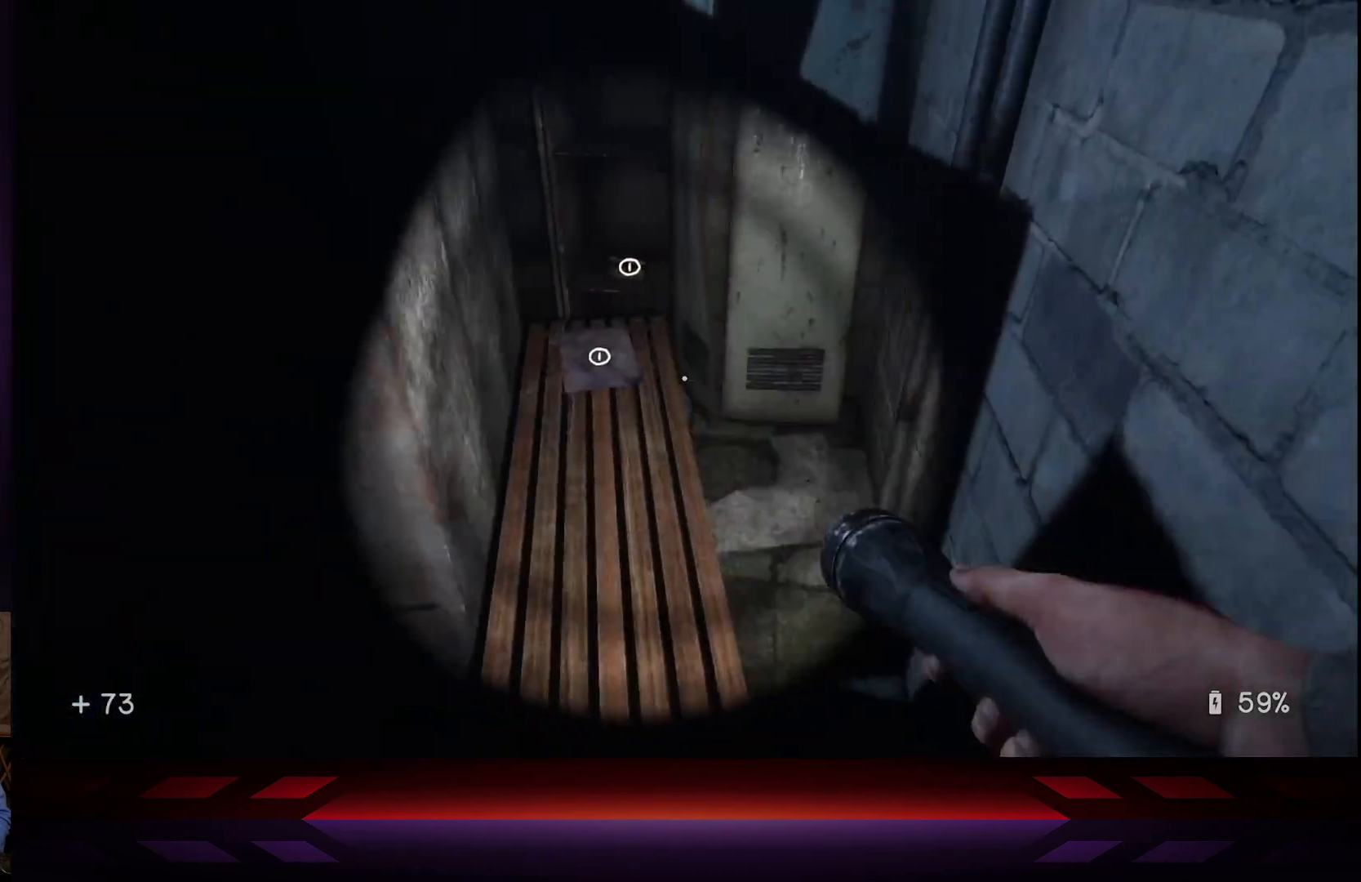
{"buttons": ["L3"], "left_stick": "center", "right_stick": "center", "events": [[50, "right_stick", "center"], [433, "L3", "down"]]}
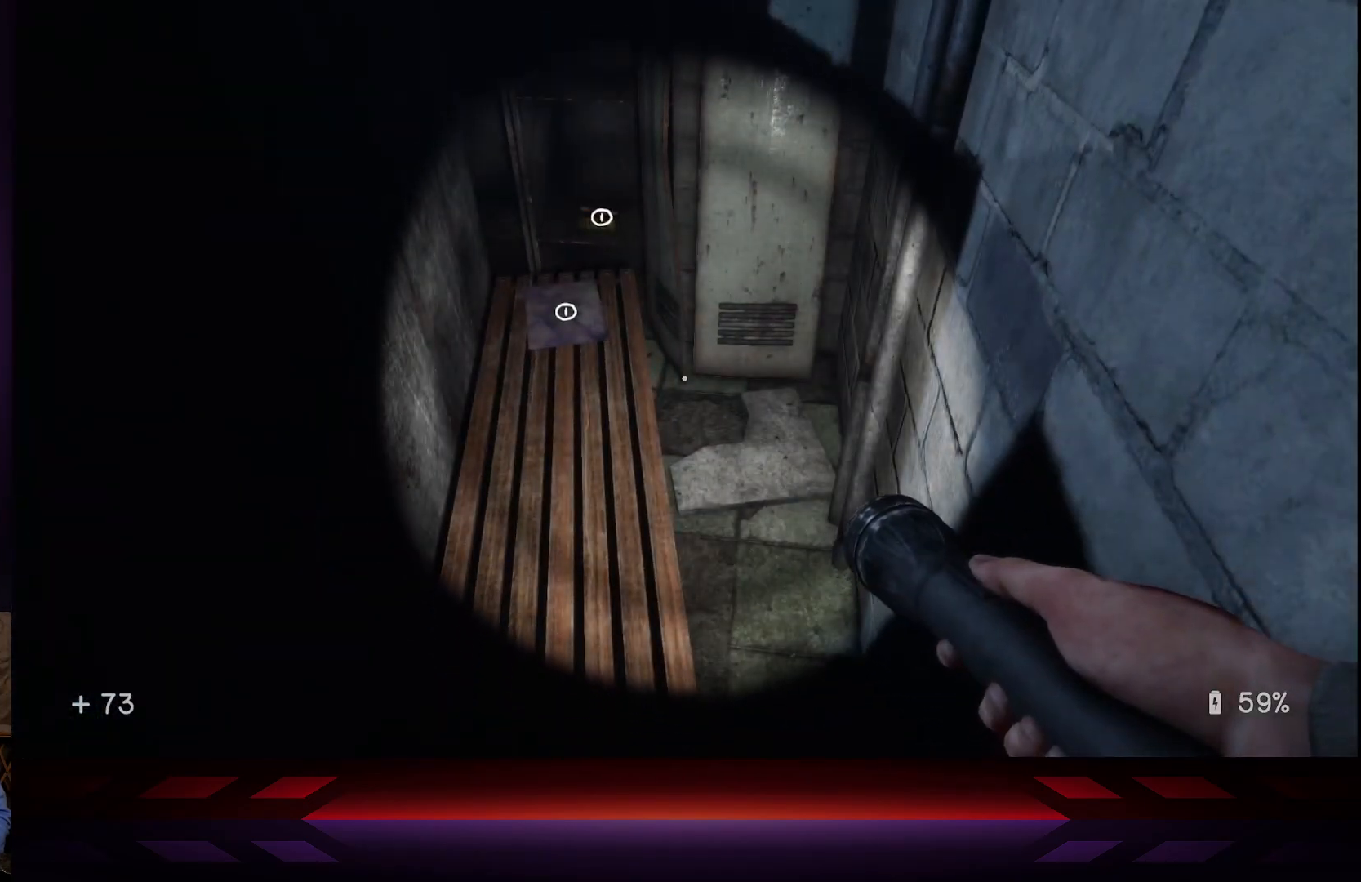
{"buttons": ["R3"], "left_stick": "center", "right_stick": "center", "events": [[100, "L3", "up"], [133, "left_stick", "left"], [300, "left_stick", "up-left"], [400, "left_stick", "center"], [500, "R3", "down"]]}
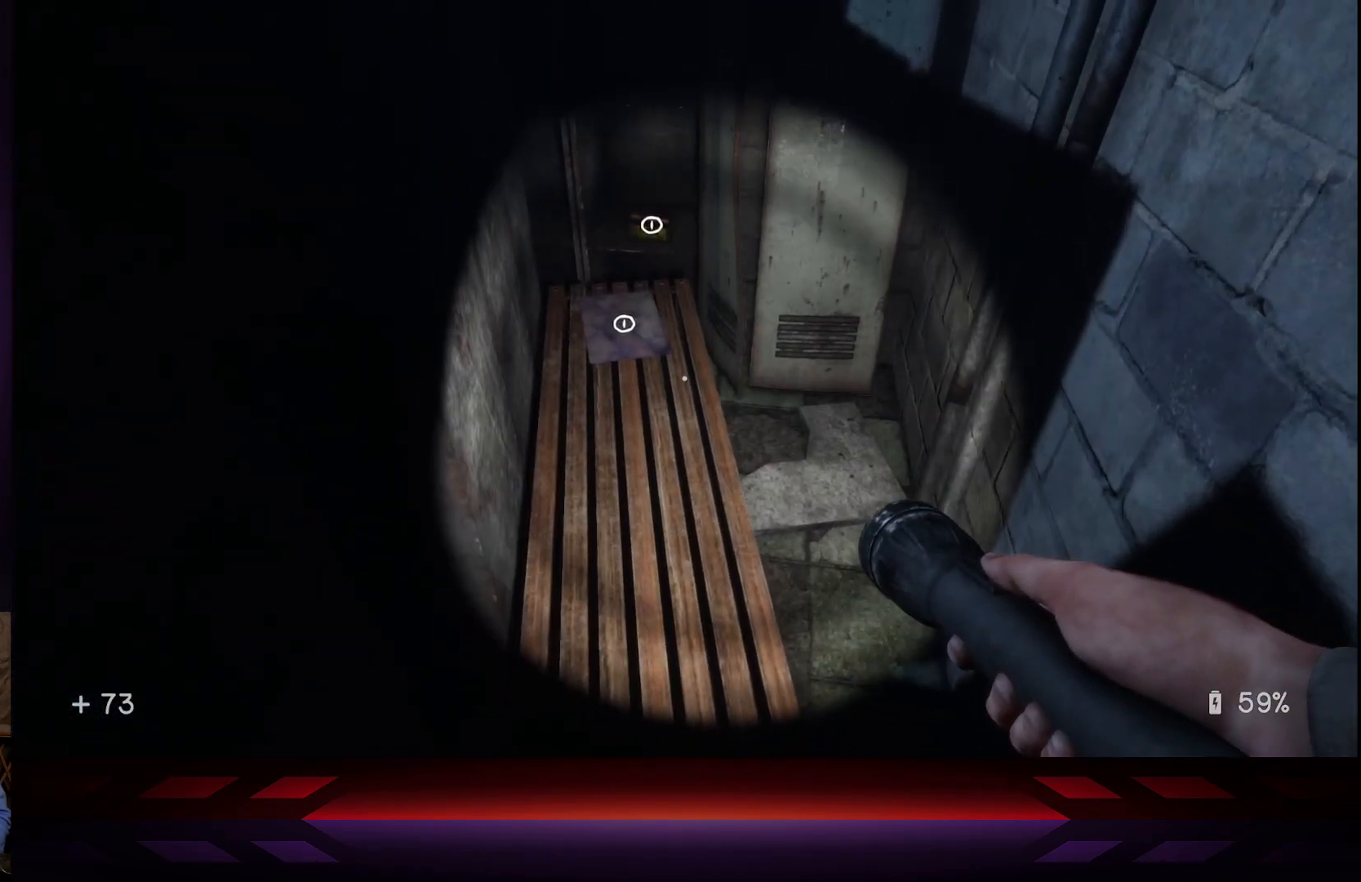
{"buttons": [], "left_stick": "up", "right_stick": "left", "events": [[183, "R3", "up"], [233, "left_stick", "up"], [417, "right_stick", "left"]]}
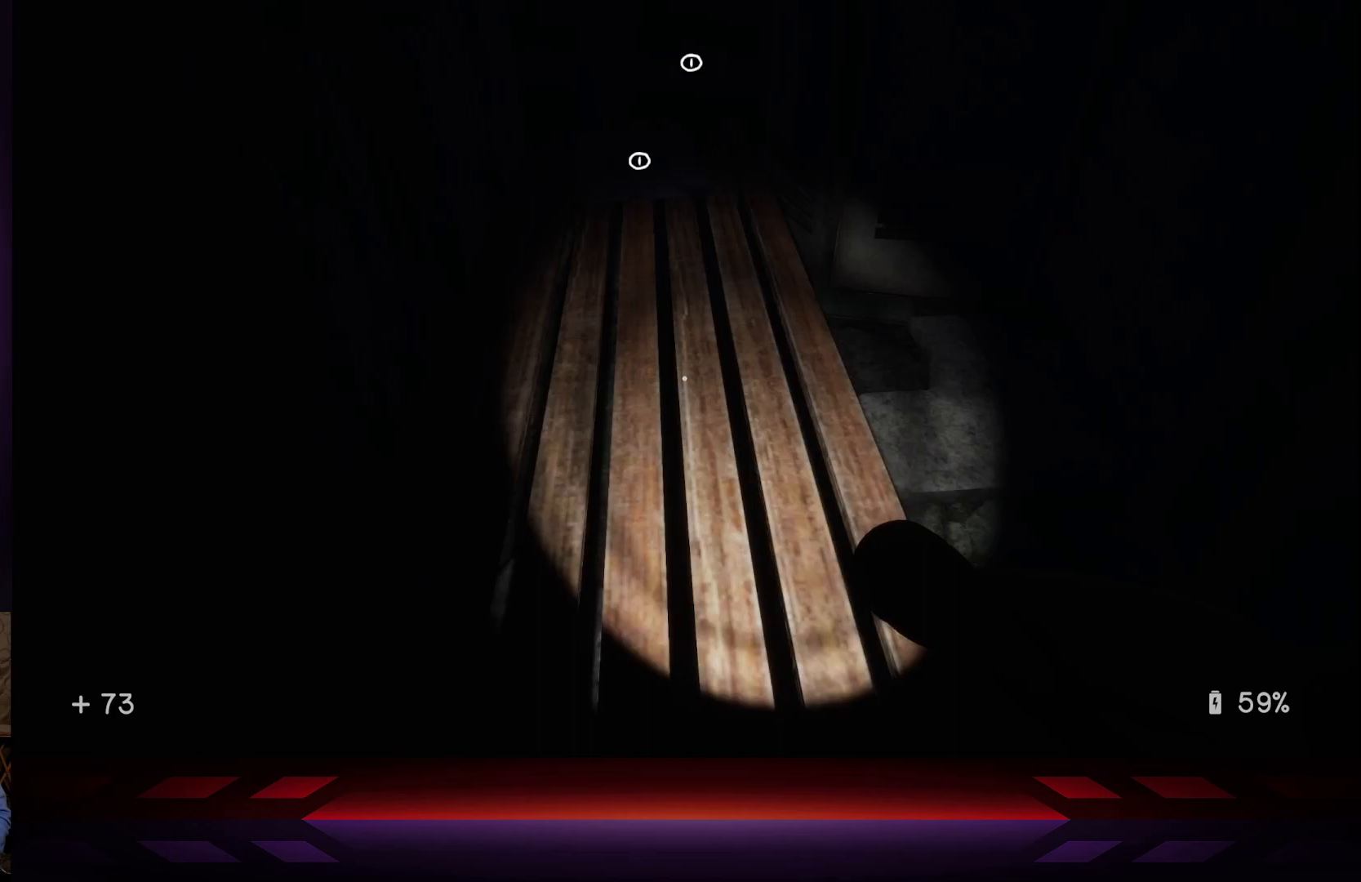
{"buttons": [], "left_stick": "up", "right_stick": "center", "events": [[17, "right_stick", "center"], [117, "right_stick", "left"], [267, "right_stick", "center"]]}
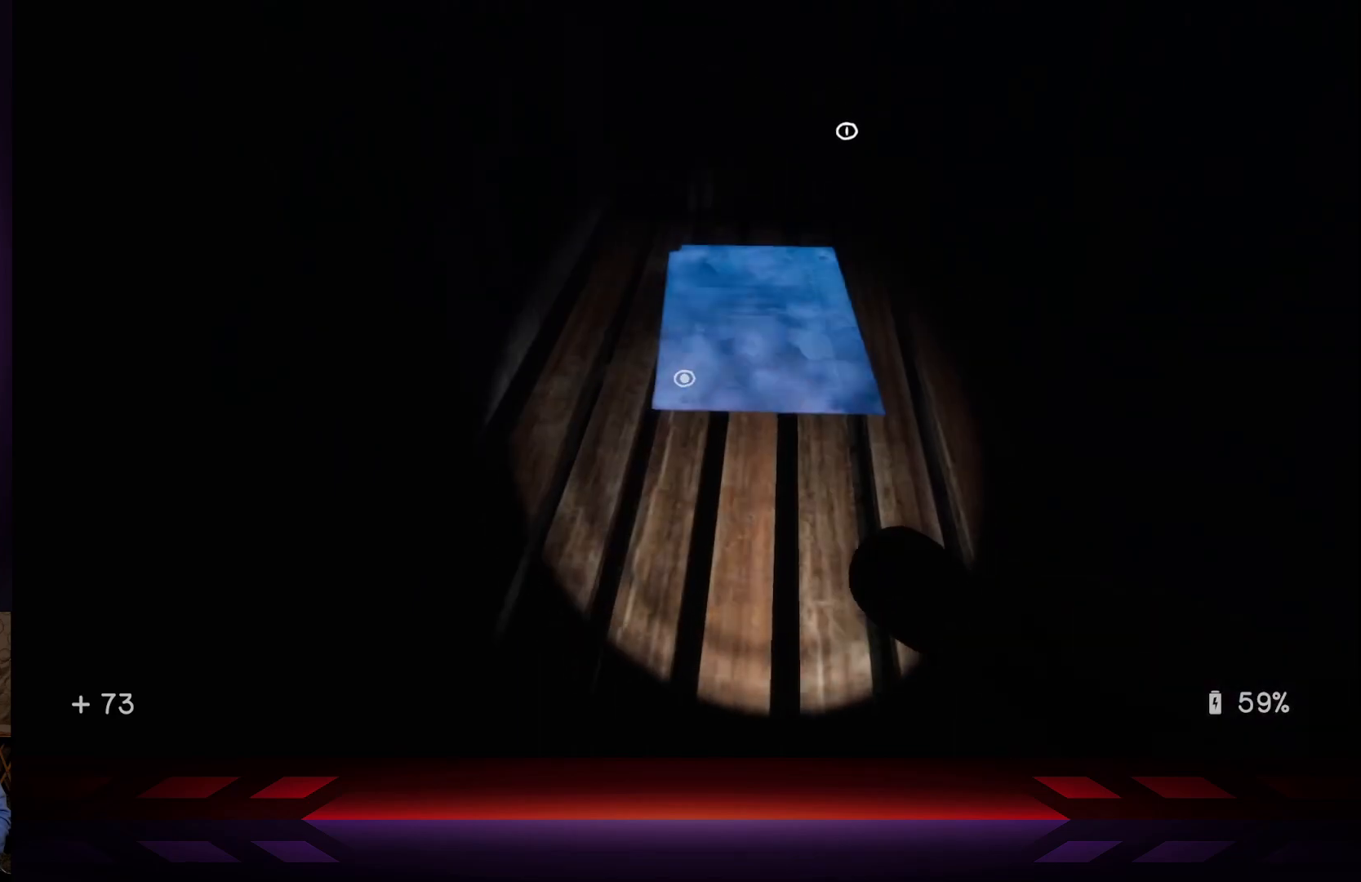
{"buttons": [], "left_stick": "center", "right_stick": "center", "events": [[150, "left_stick", "center"], [283, "X", "down"], [450, "X", "up"]]}